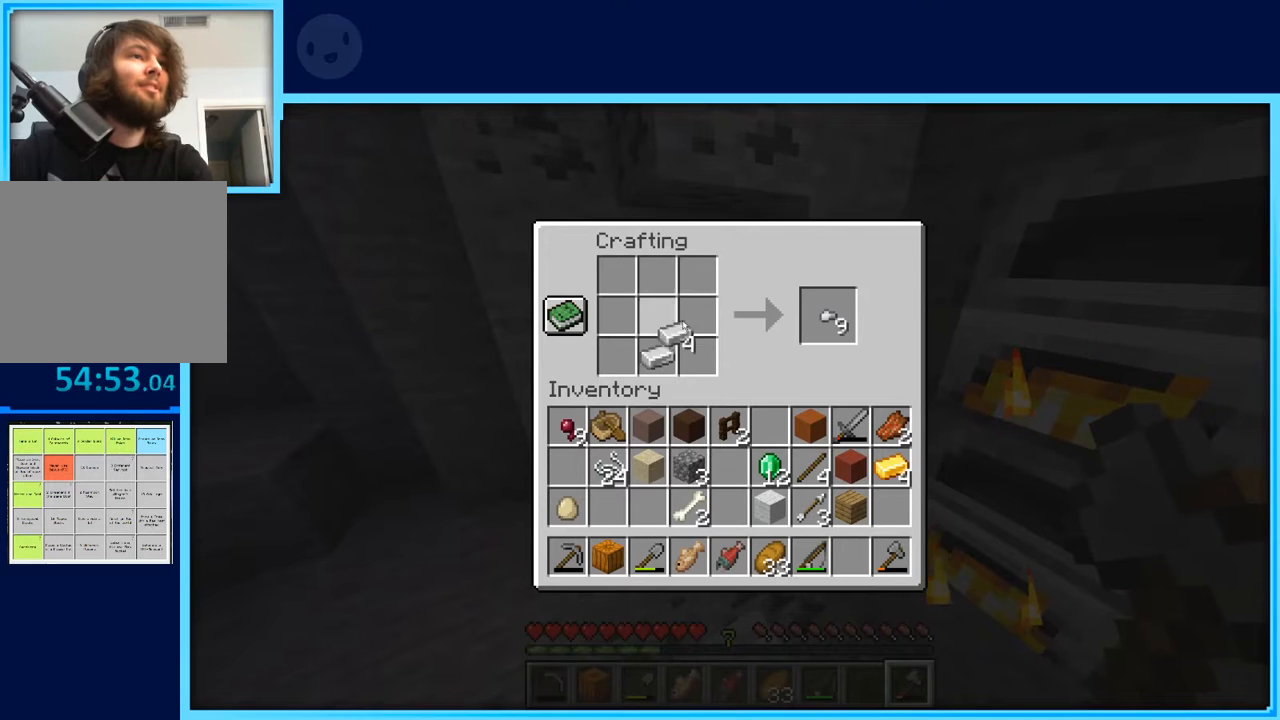
Gameplay with keyboard and mouse; each line is a JSON object with the keys held at the frame after it. "events" lists presses ("down") and releases ("up") of "a", "d", "s", "space" and "w" between this image and that frame as [ms after this image, input, new state], when the widget could be followed in between. No other keys are recorded. Mouse buttons are not recorded. Not read: mouse_move.
{"keys": [], "events": []}
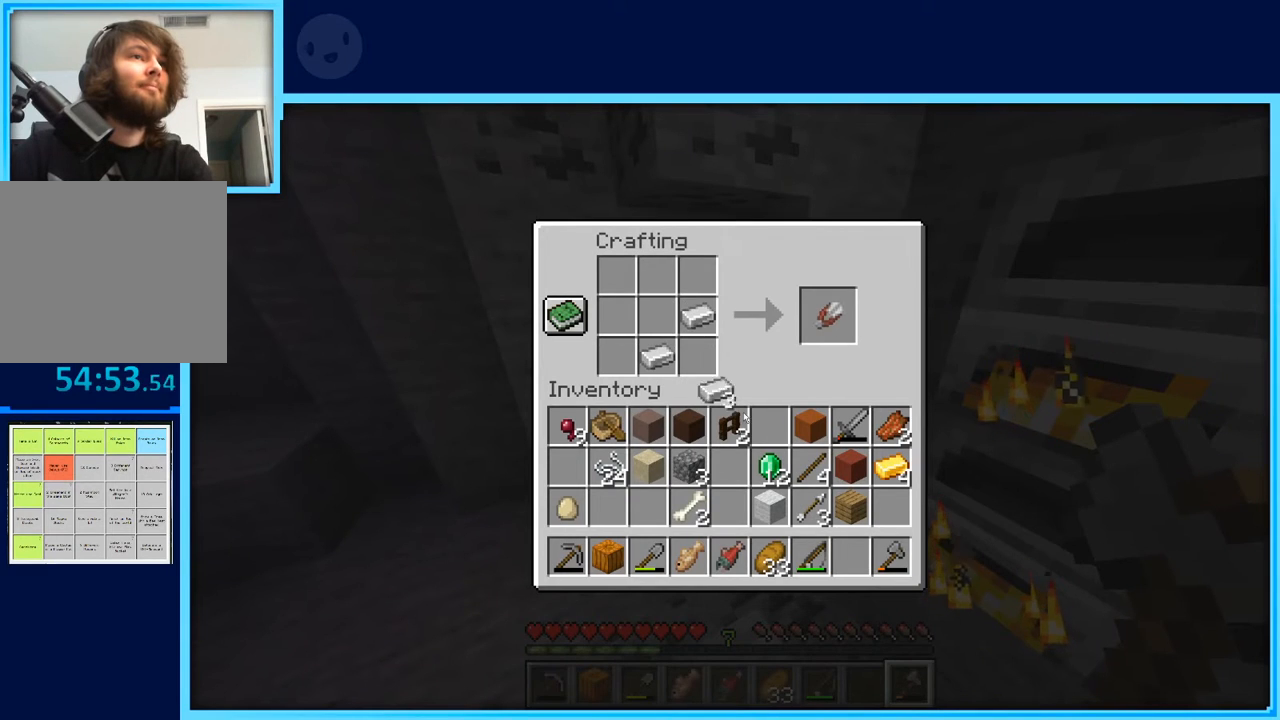
{"keys": [], "events": []}
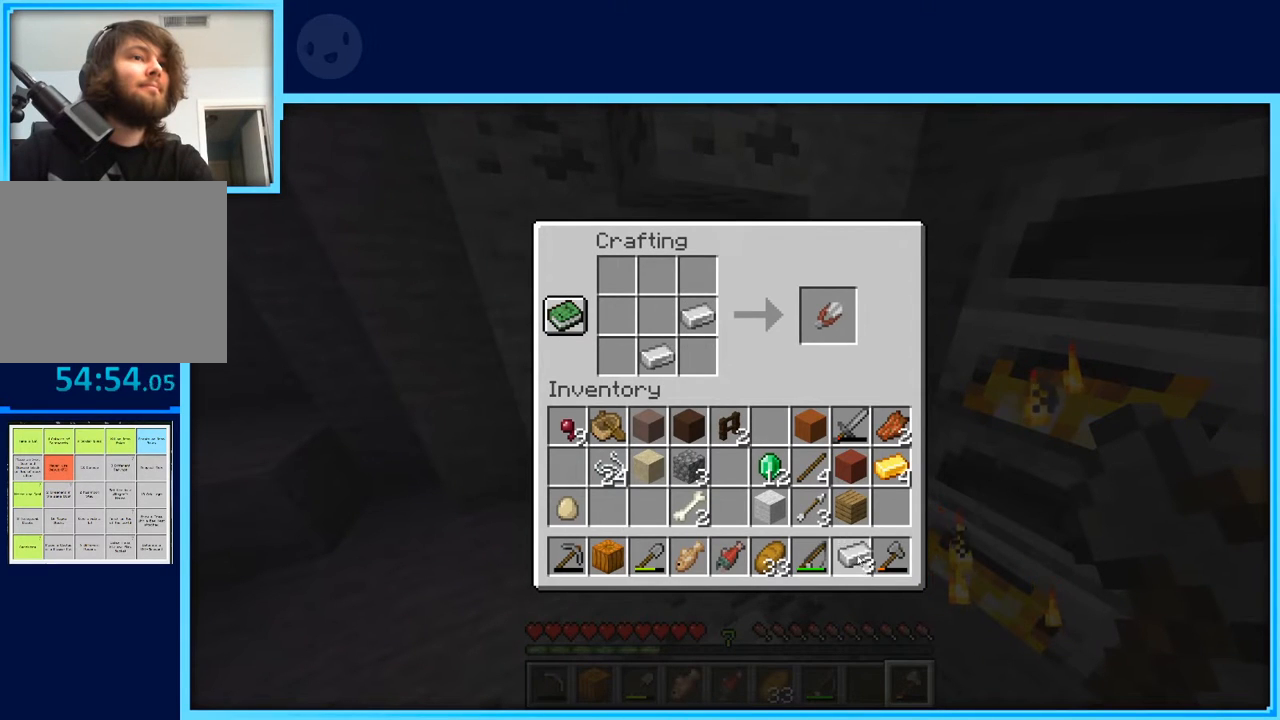
{"keys": [], "events": []}
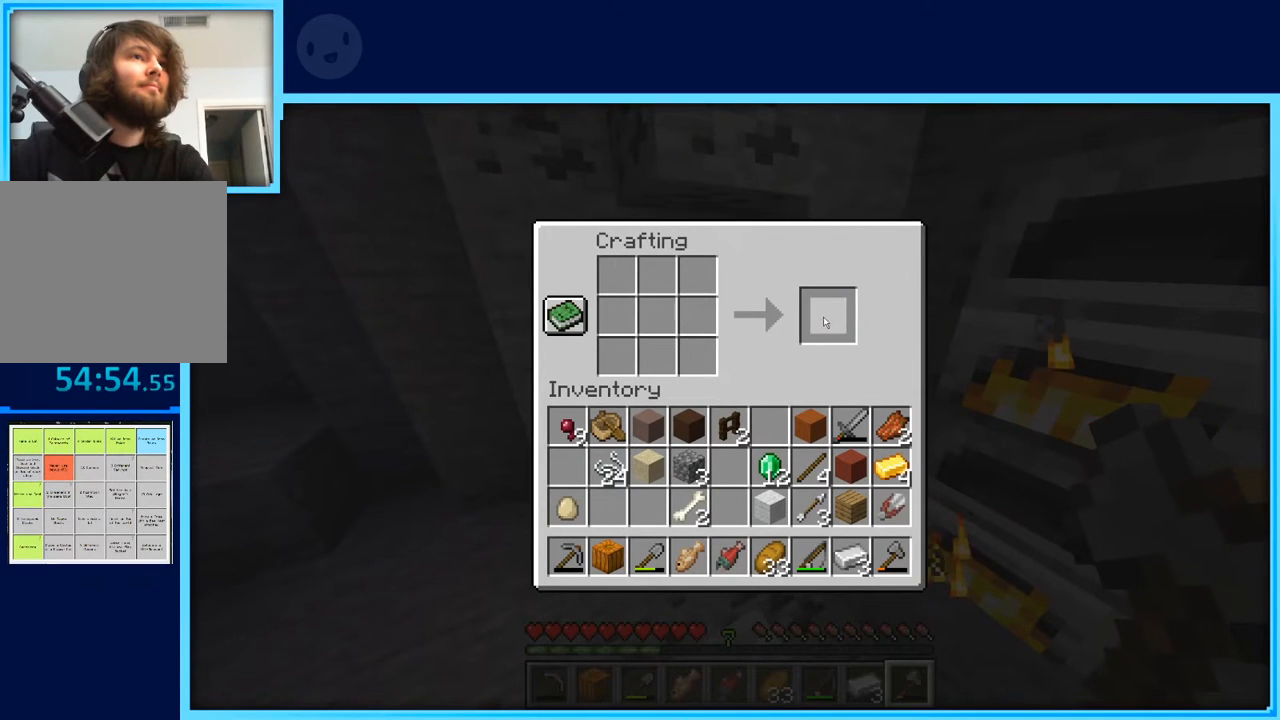
{"keys": [], "events": []}
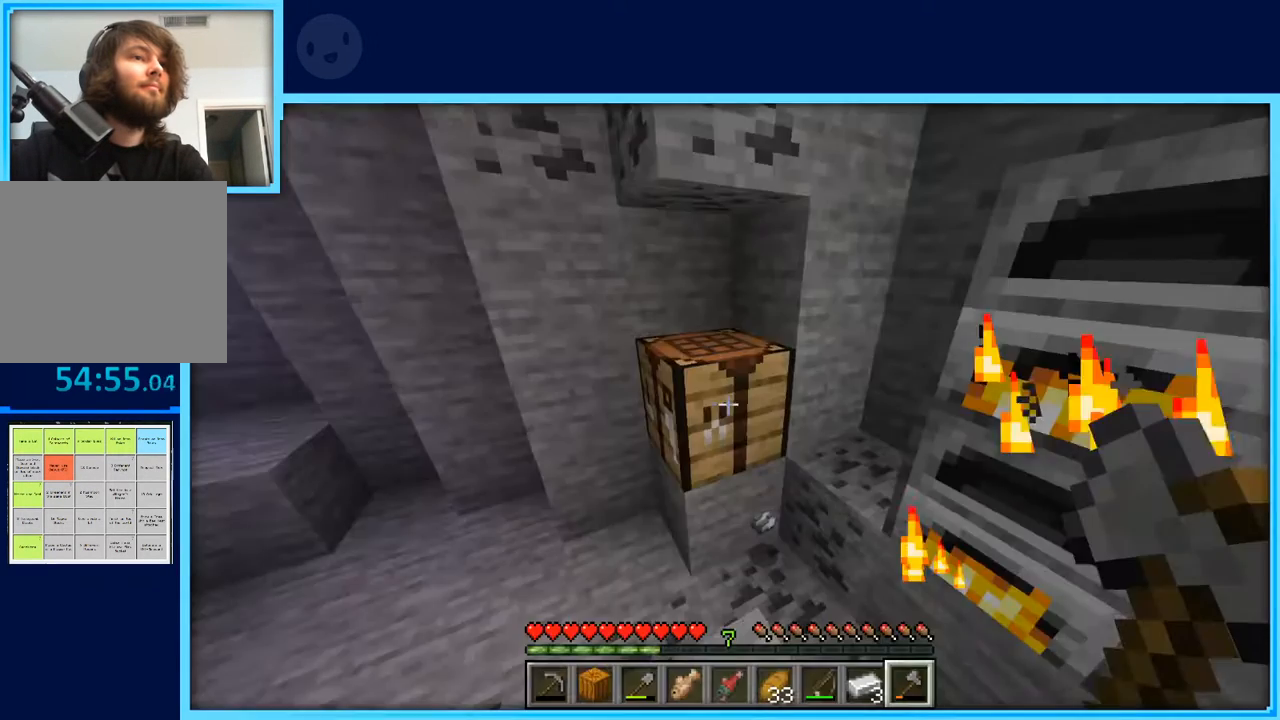
{"keys": ["a", "w"], "events": [[250, "w", "down"], [450, "a", "down"]]}
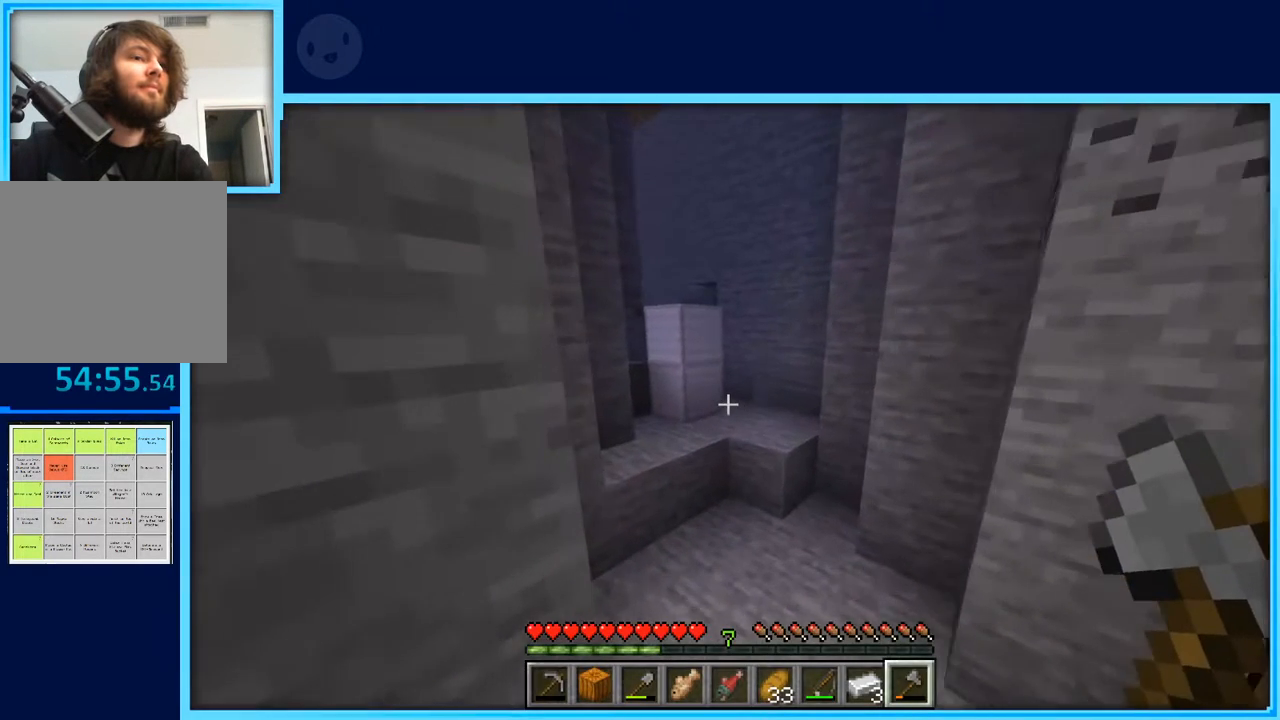
{"keys": [], "events": [[33, "a", "up"], [133, "w", "up"]]}
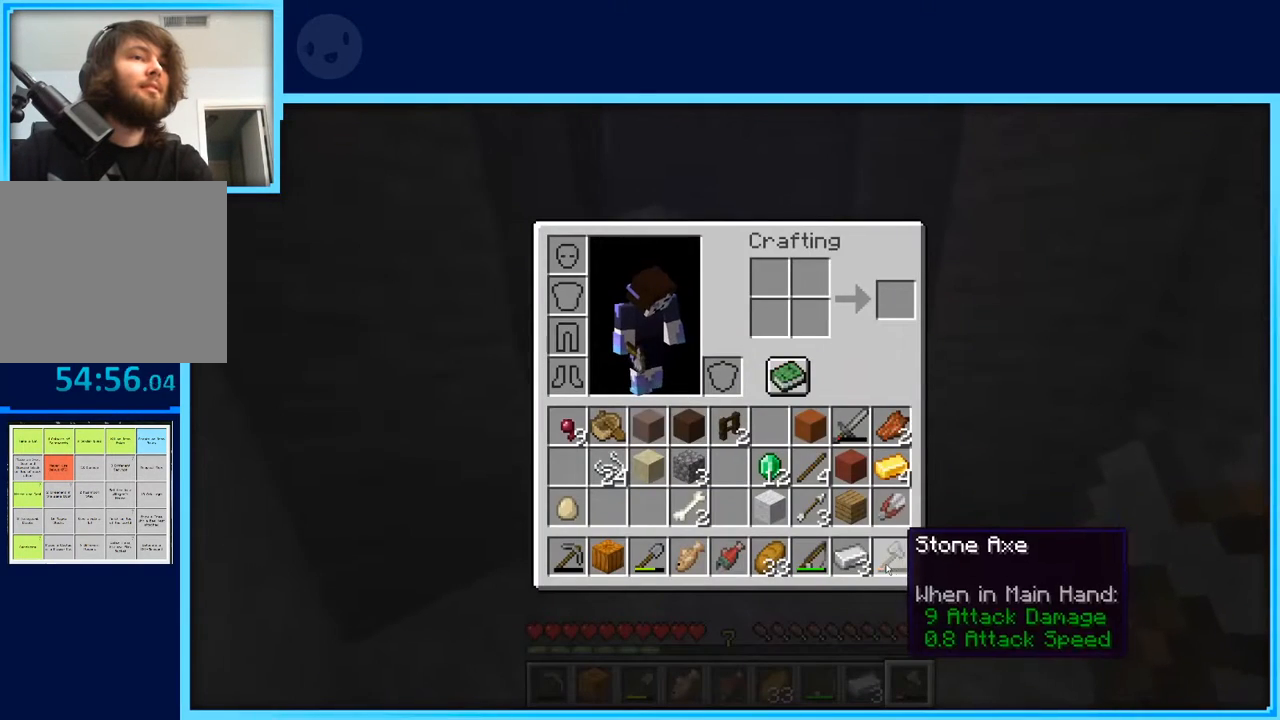
{"keys": [], "events": []}
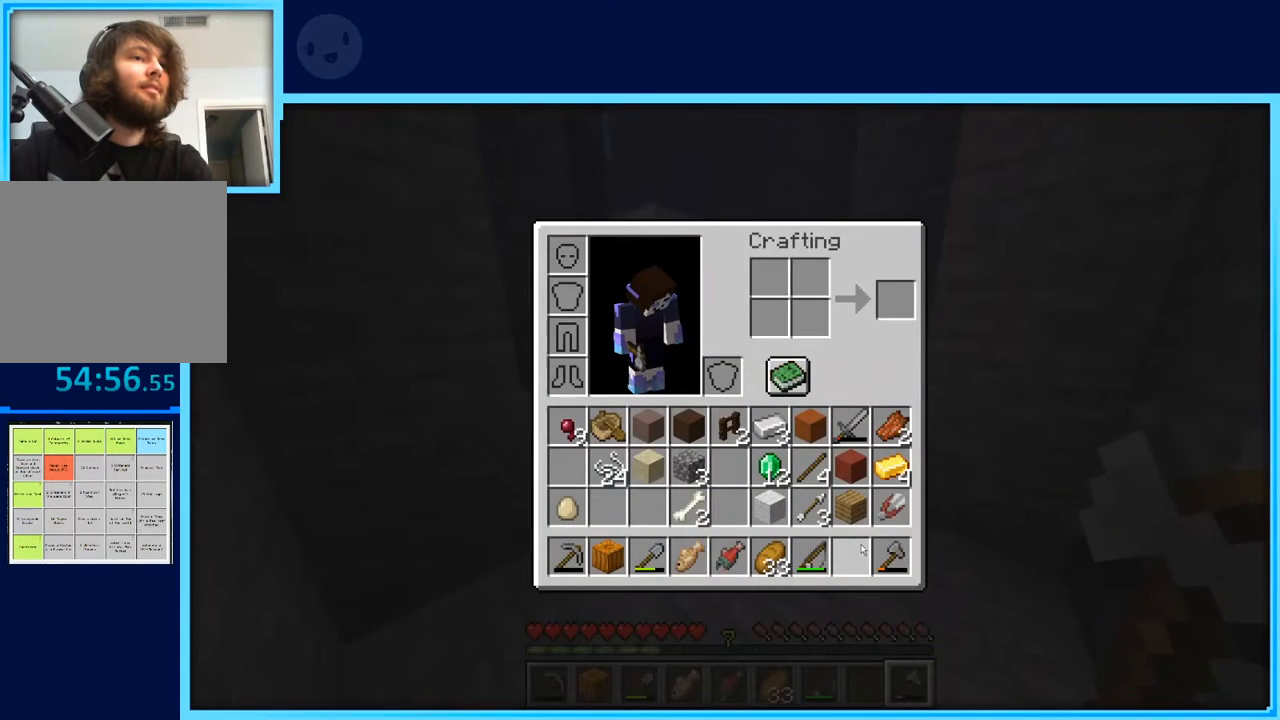
{"keys": ["w"], "events": [[450, "w", "down"]]}
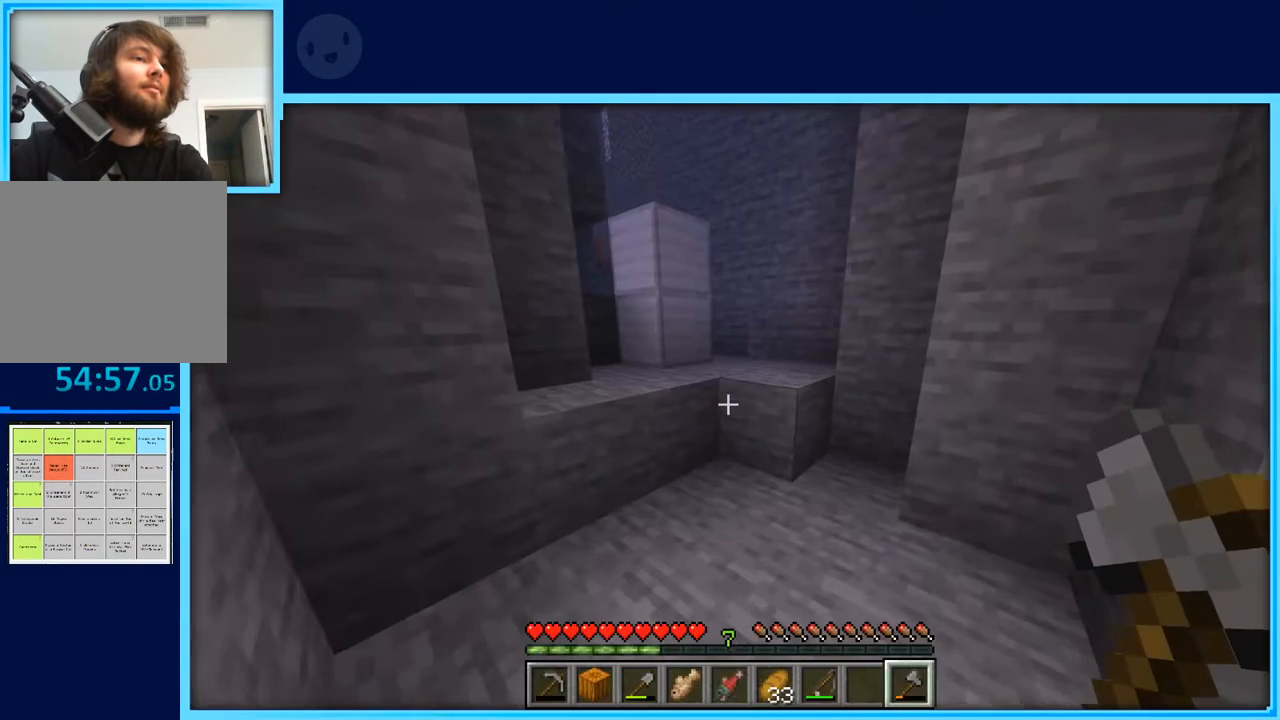
{"keys": ["w"], "events": []}
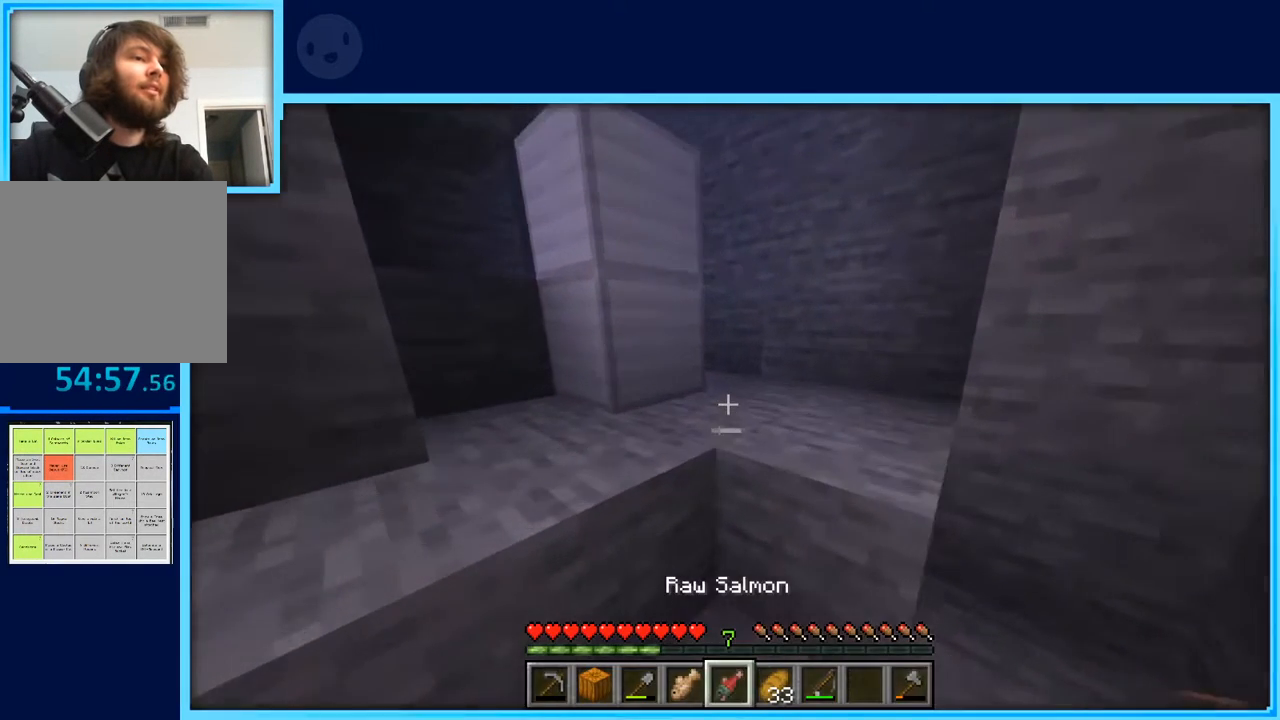
{"keys": ["w"], "events": [[50, "d", "down"], [50, "space", "down"], [233, "space", "up"], [467, "d", "up"]]}
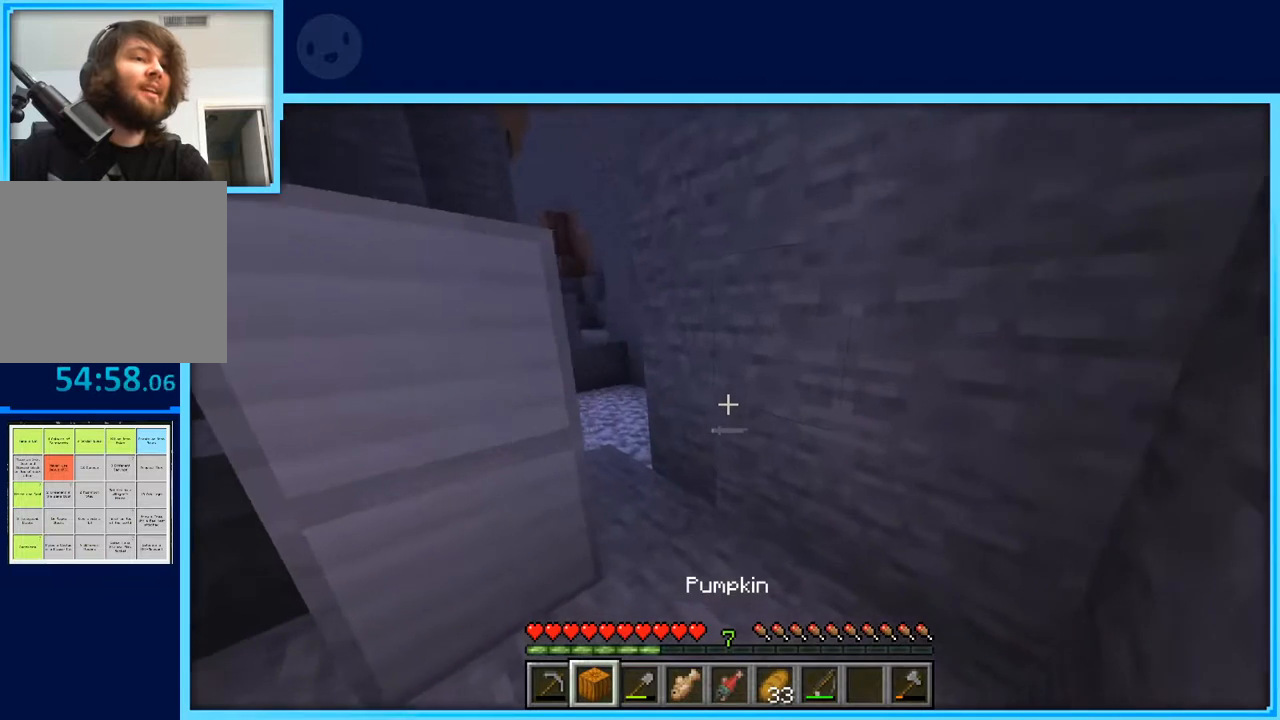
{"keys": [], "events": [[67, "w", "up"]]}
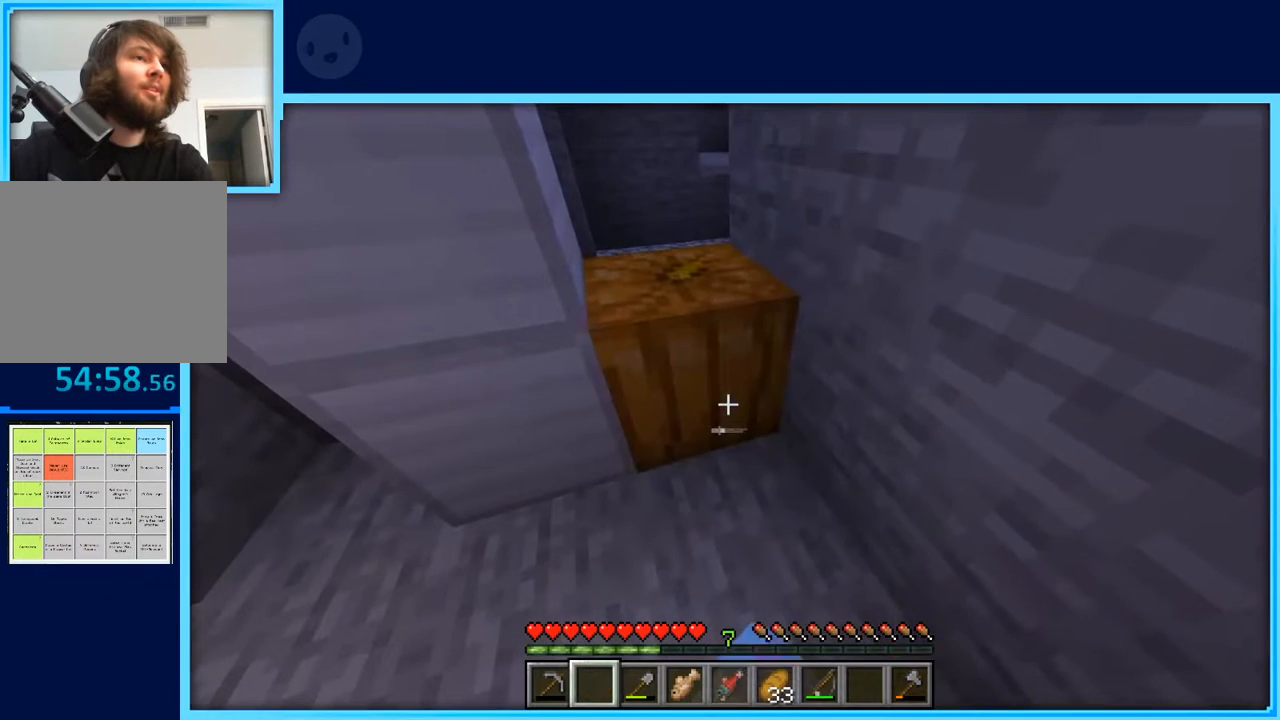
{"keys": [], "events": []}
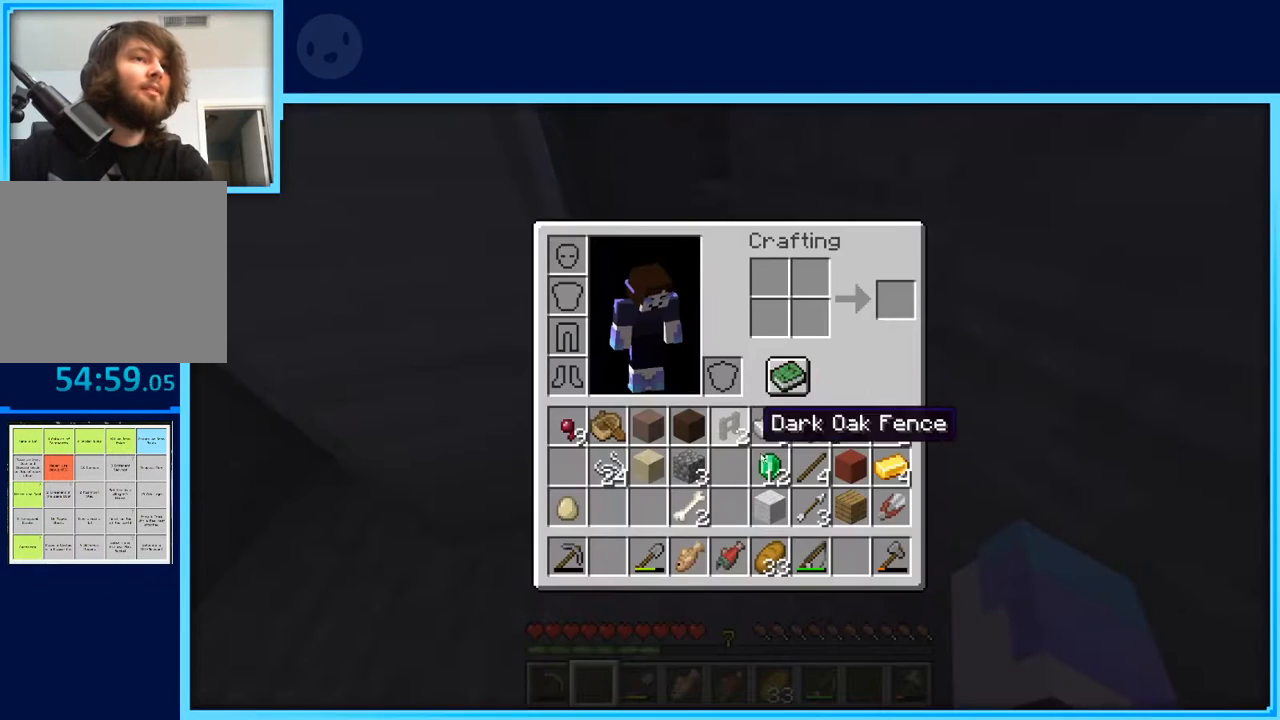
{"keys": [], "events": []}
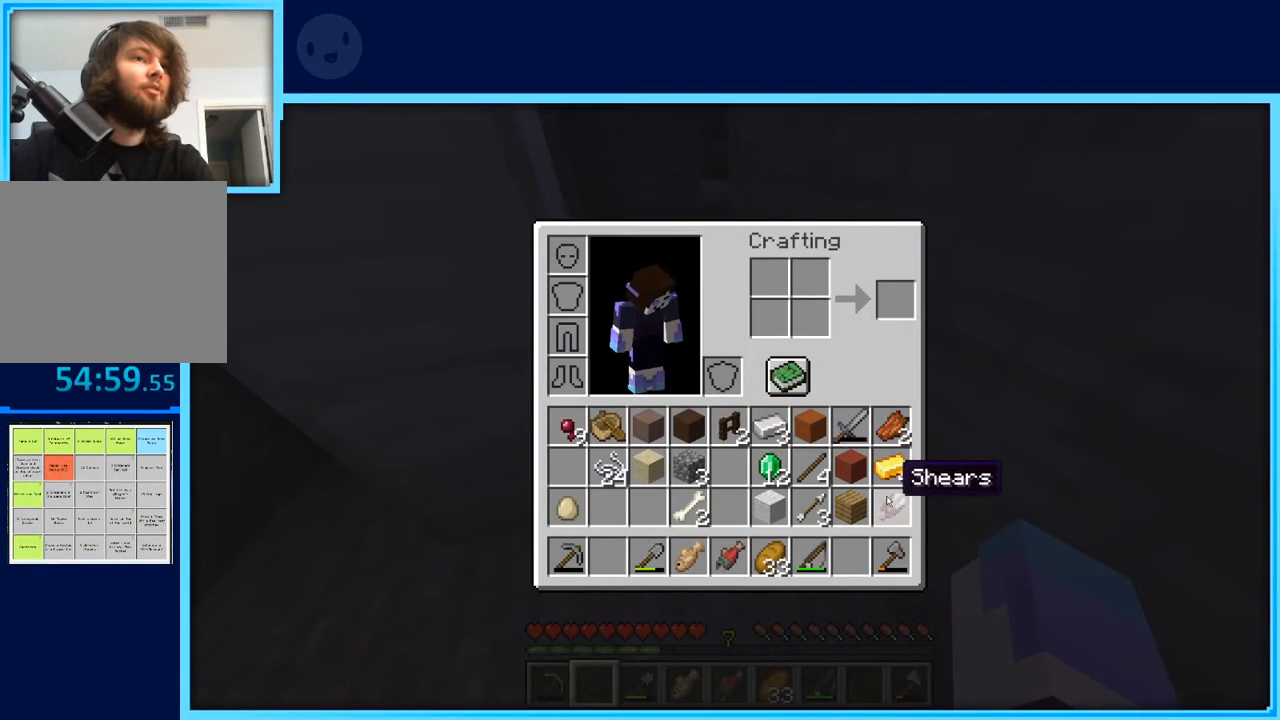
{"keys": [], "events": []}
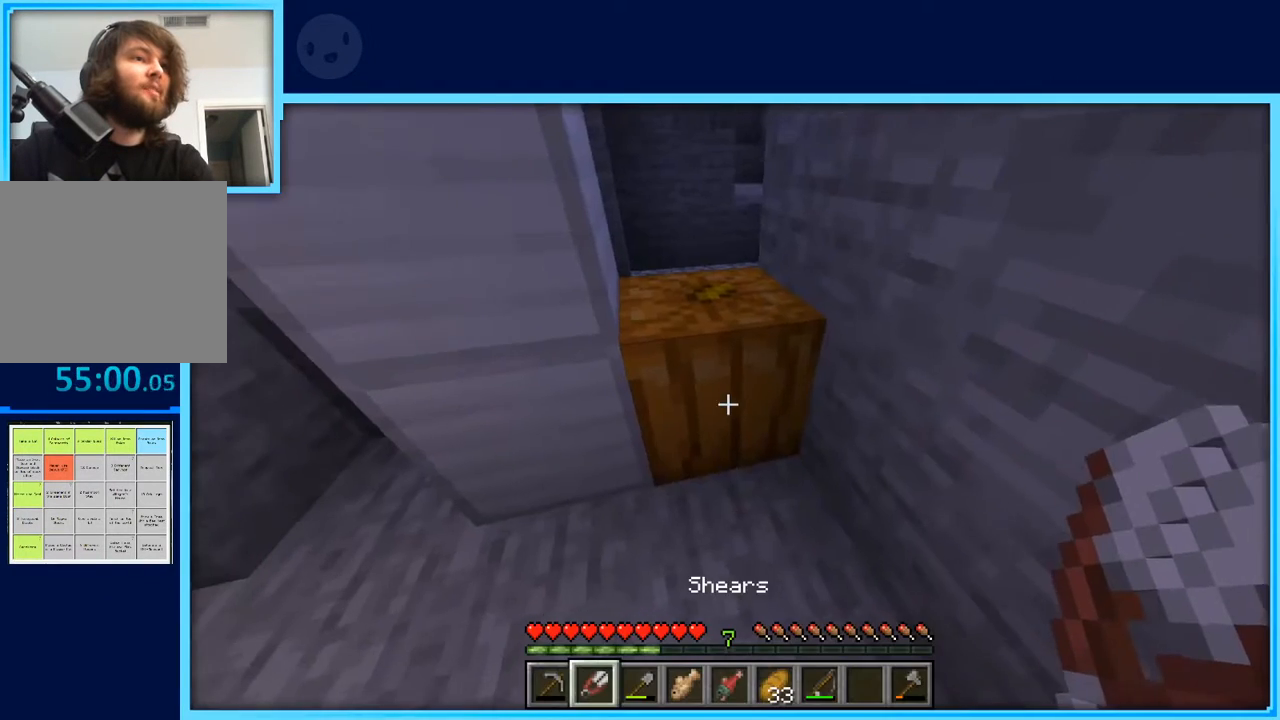
{"keys": [], "events": []}
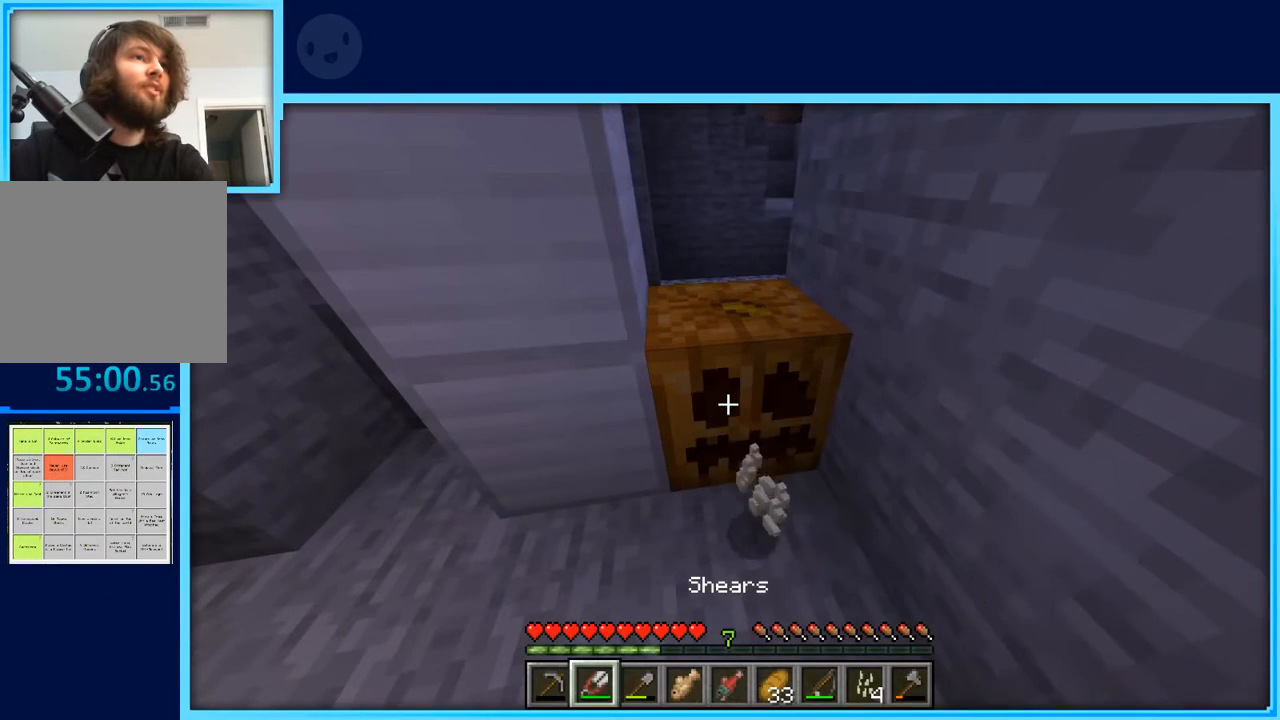
{"keys": ["space", "w"], "events": [[283, "w", "down"], [433, "space", "down"]]}
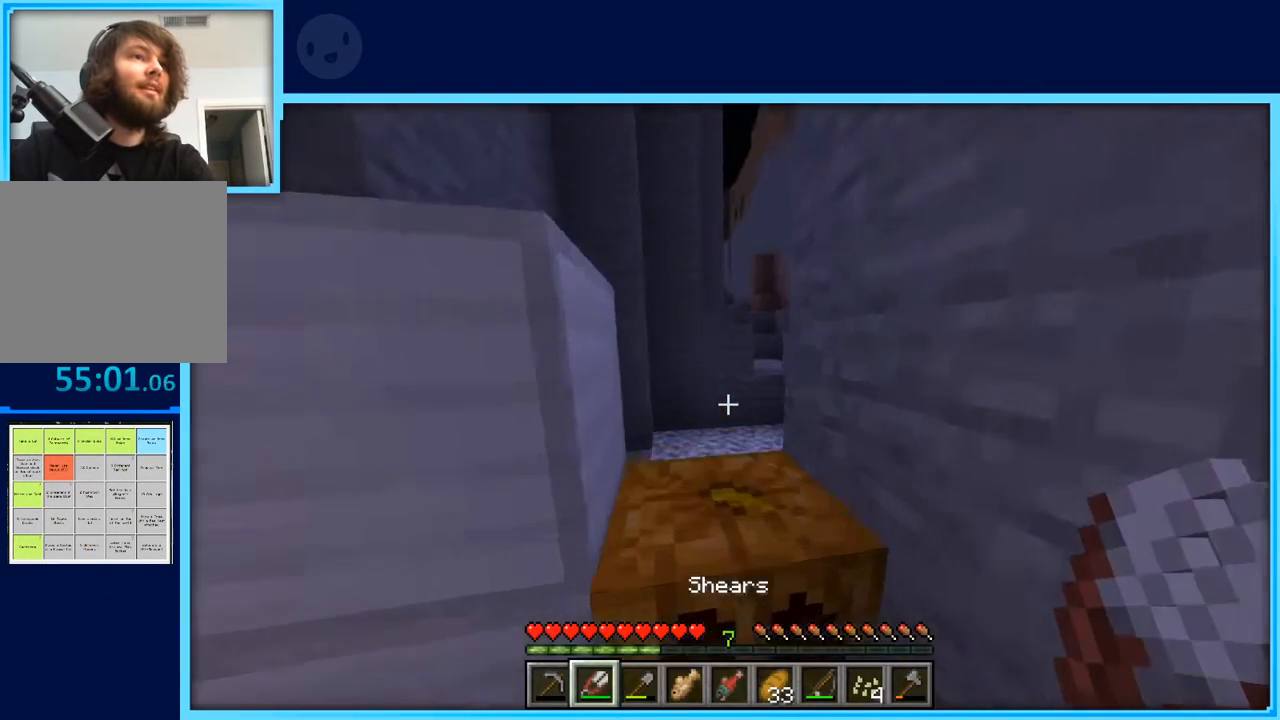
{"keys": [], "events": [[117, "space", "up"], [167, "w", "up"]]}
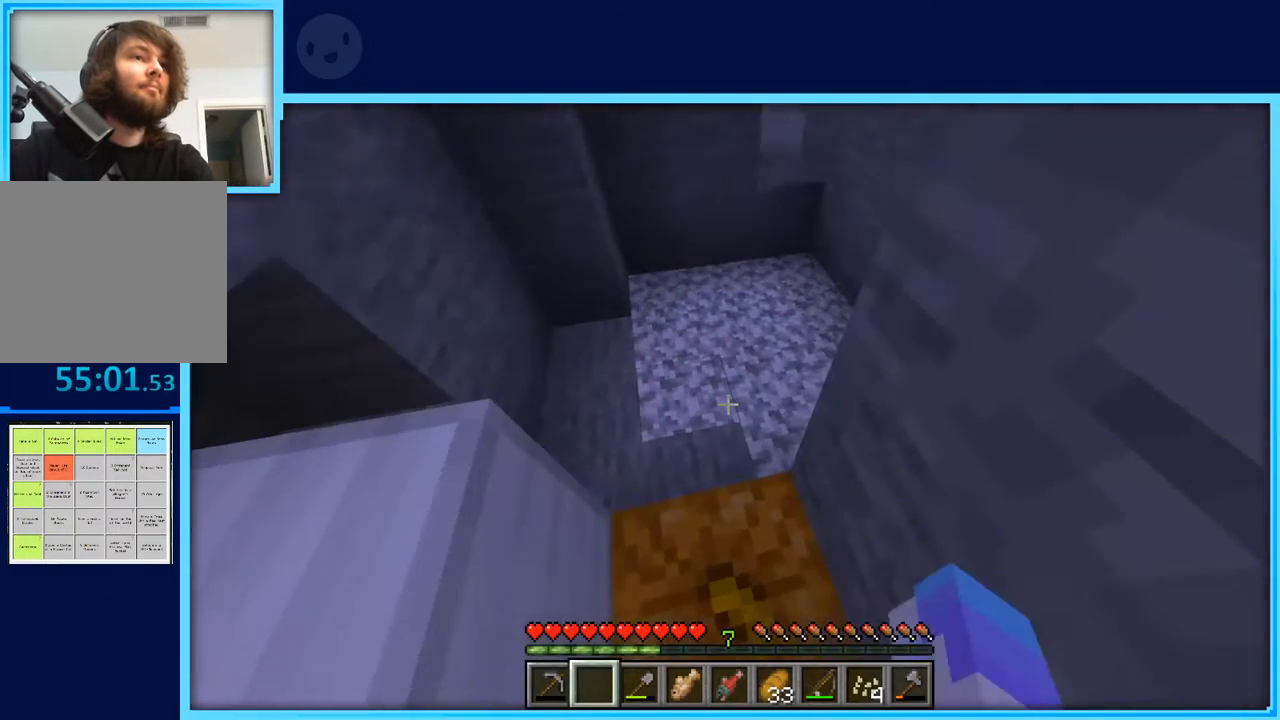
{"keys": [], "events": [[417, "s", "down"], [467, "s", "up"]]}
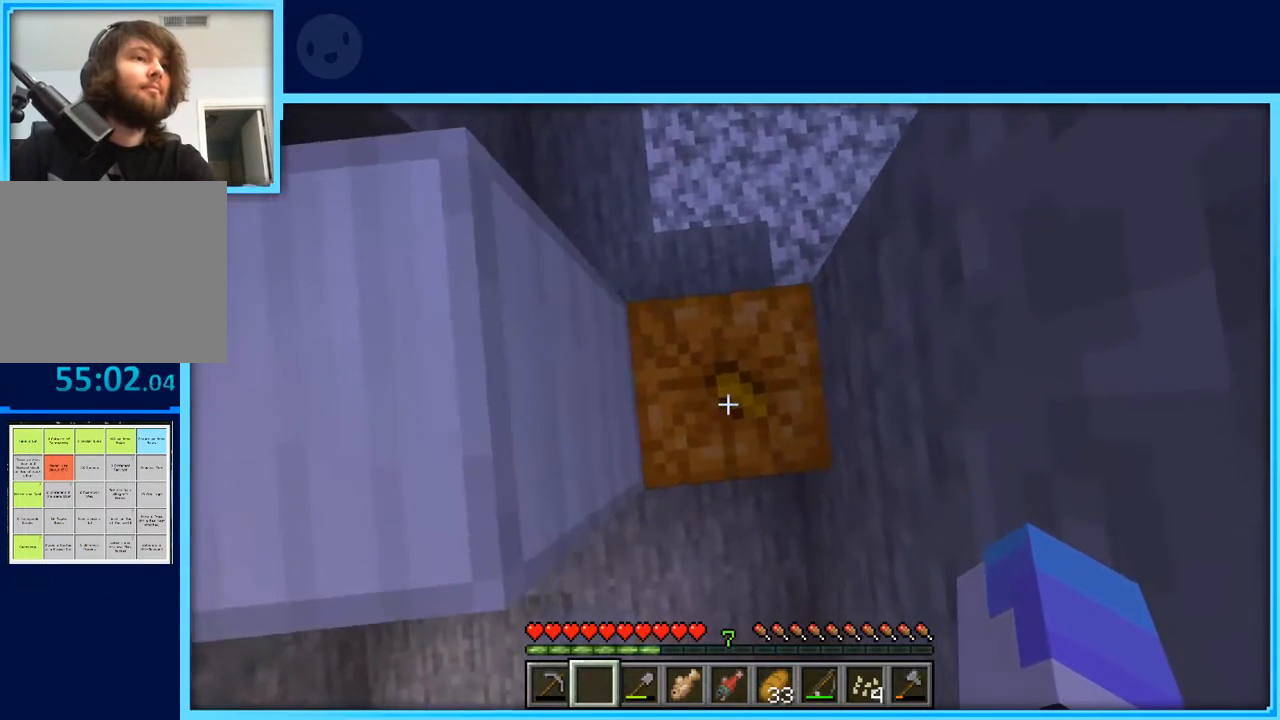
{"keys": [], "events": []}
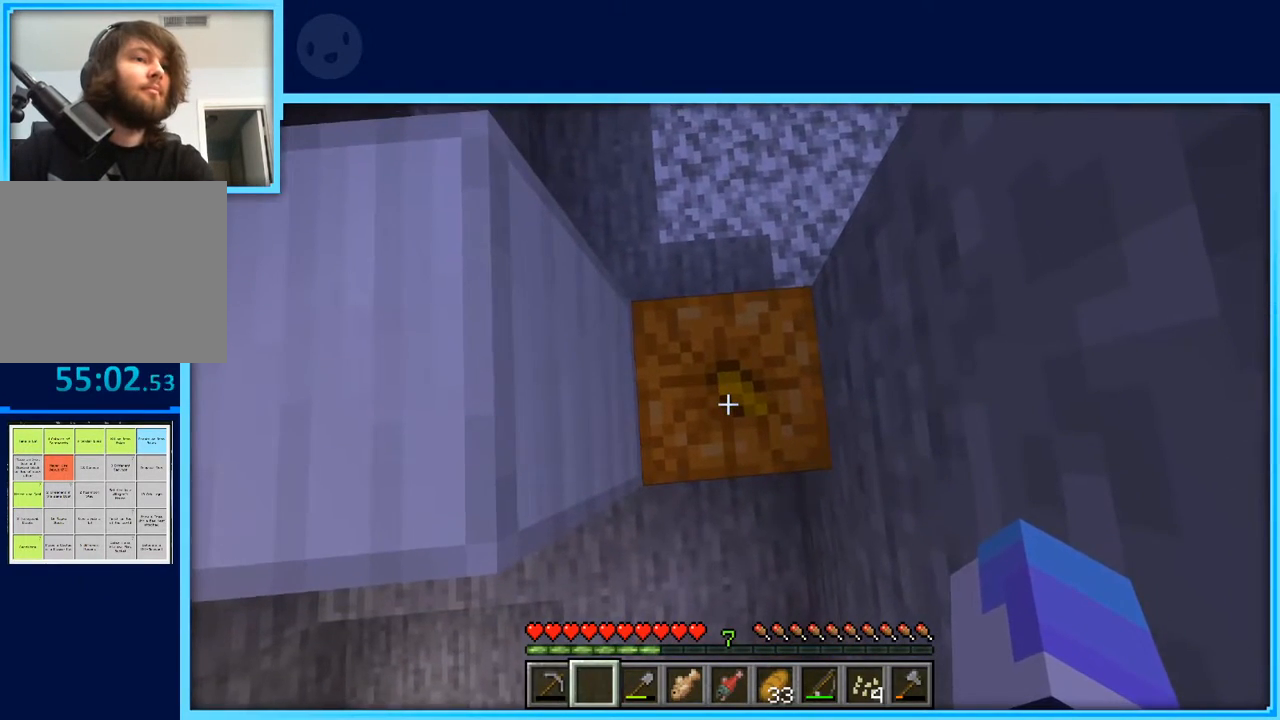
{"keys": [], "events": []}
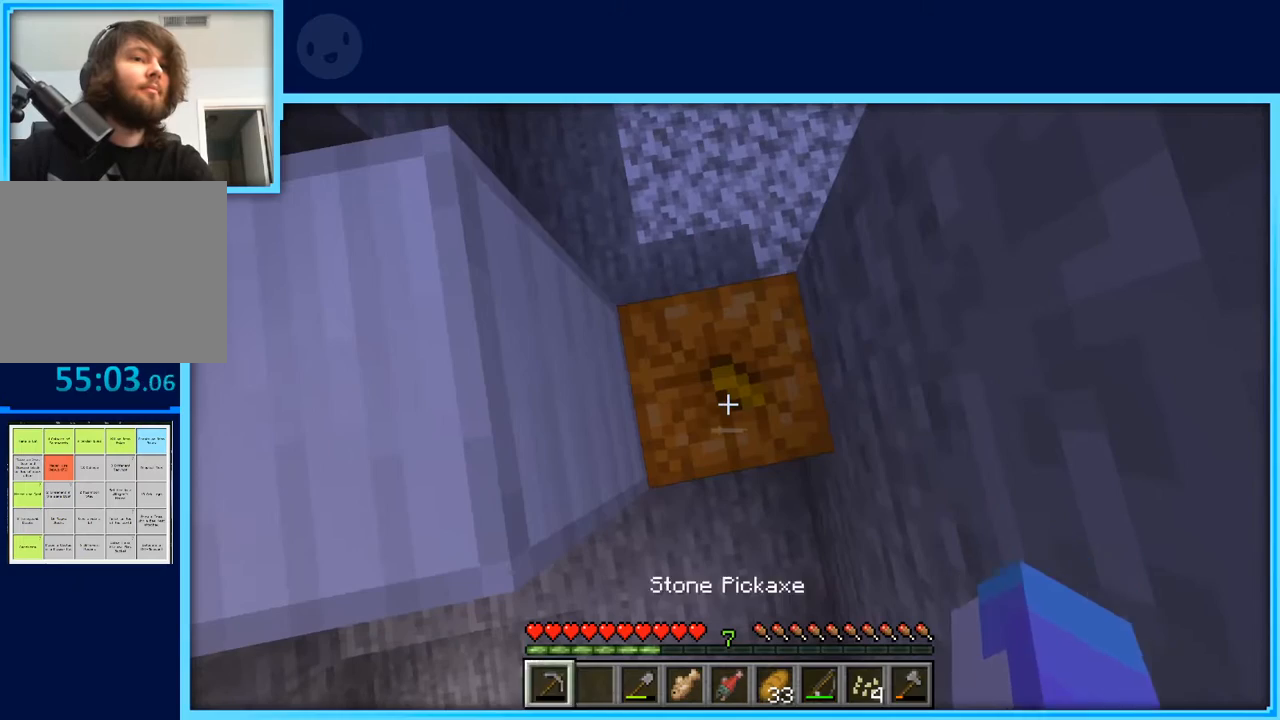
{"keys": [], "events": []}